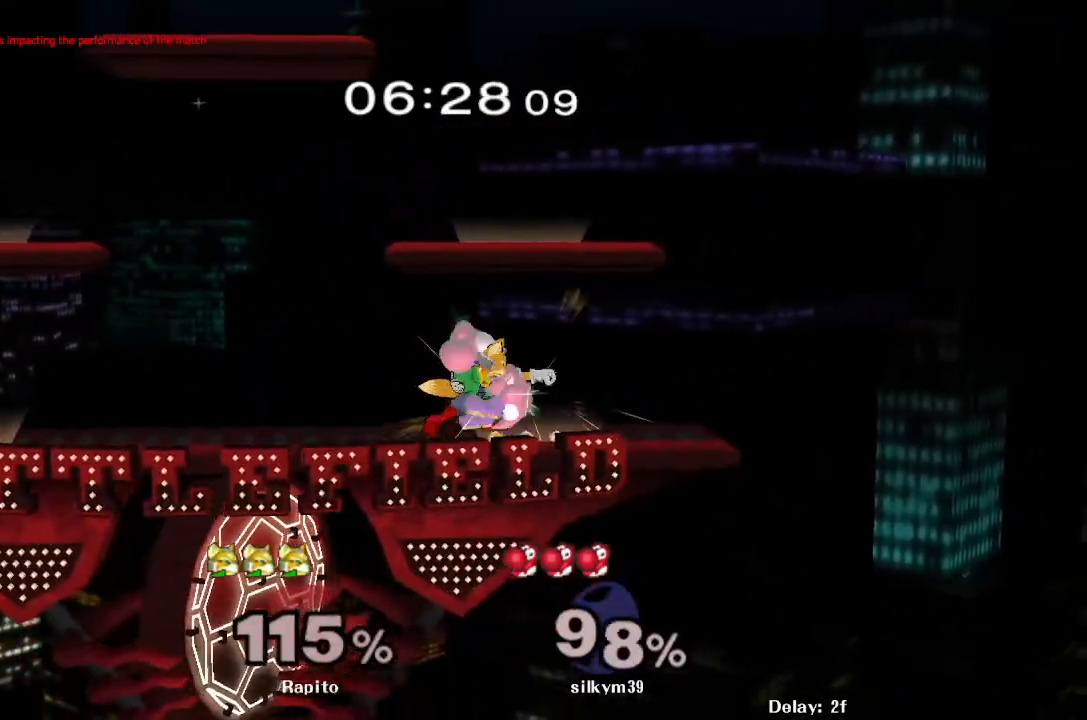
Gameplay with a controller (Nintendo layout); each line is a JSON object with the inputs held at the frame after it. "events" lists button and stick changes between this image and that frame as [ms after this image, input, new state], when the widget could be followed in between. Not read: L3 R3.
{"buttons": [], "left_stick": "center", "right_stick": "up", "events": [[383, "right_stick", "up"]]}
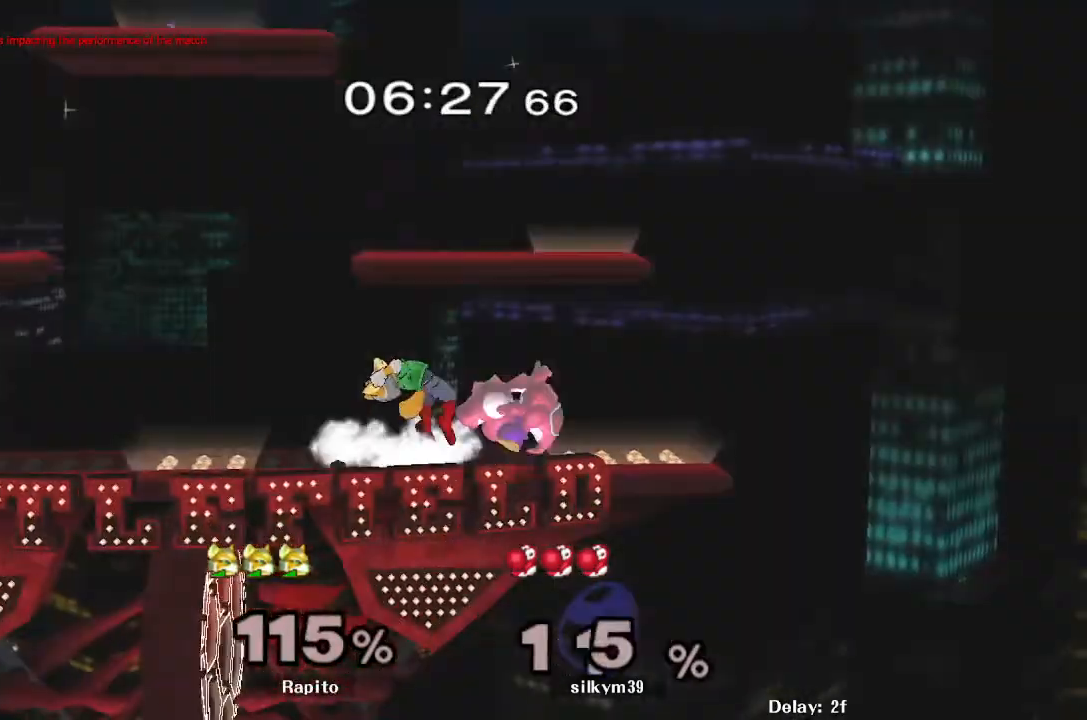
{"buttons": [], "left_stick": "center", "right_stick": "center", "events": [[17, "right_stick", "center"]]}
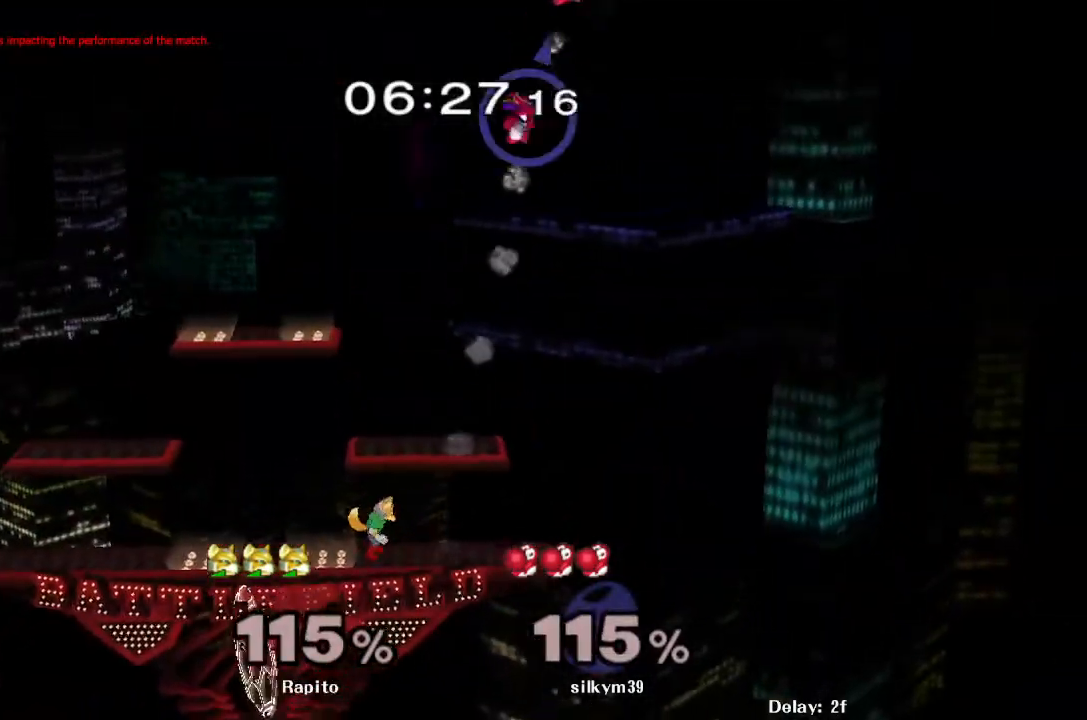
{"buttons": [], "left_stick": "center", "right_stick": "center", "events": []}
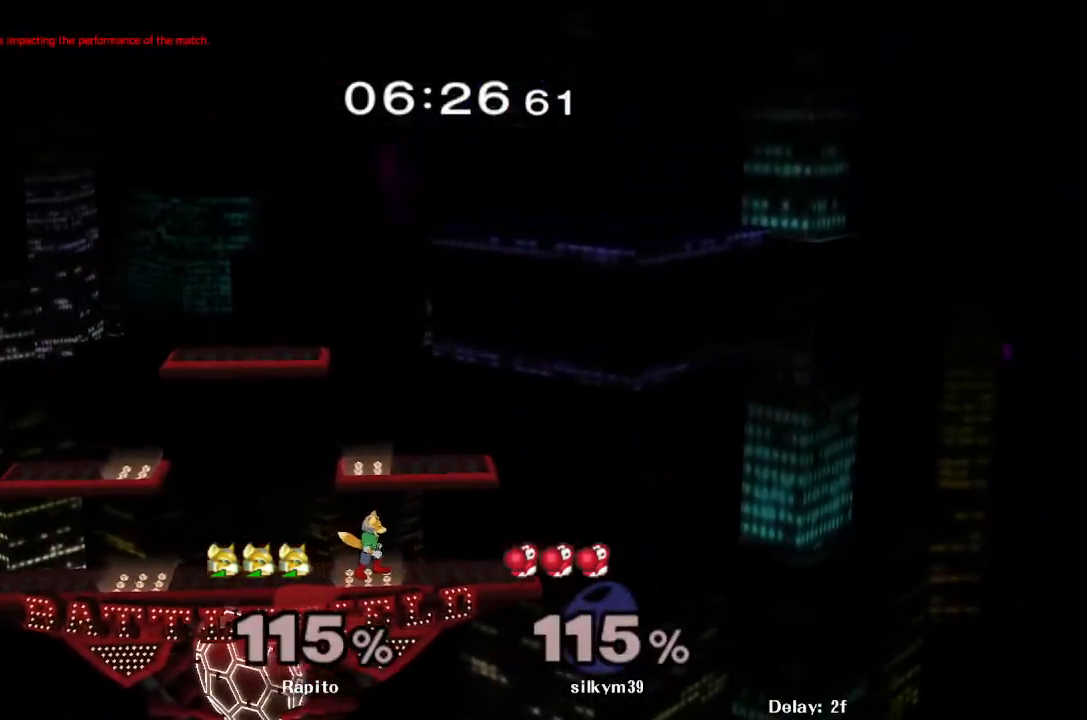
{"buttons": [], "left_stick": "down-left", "right_stick": "center", "events": [[500, "left_stick", "down-left"]]}
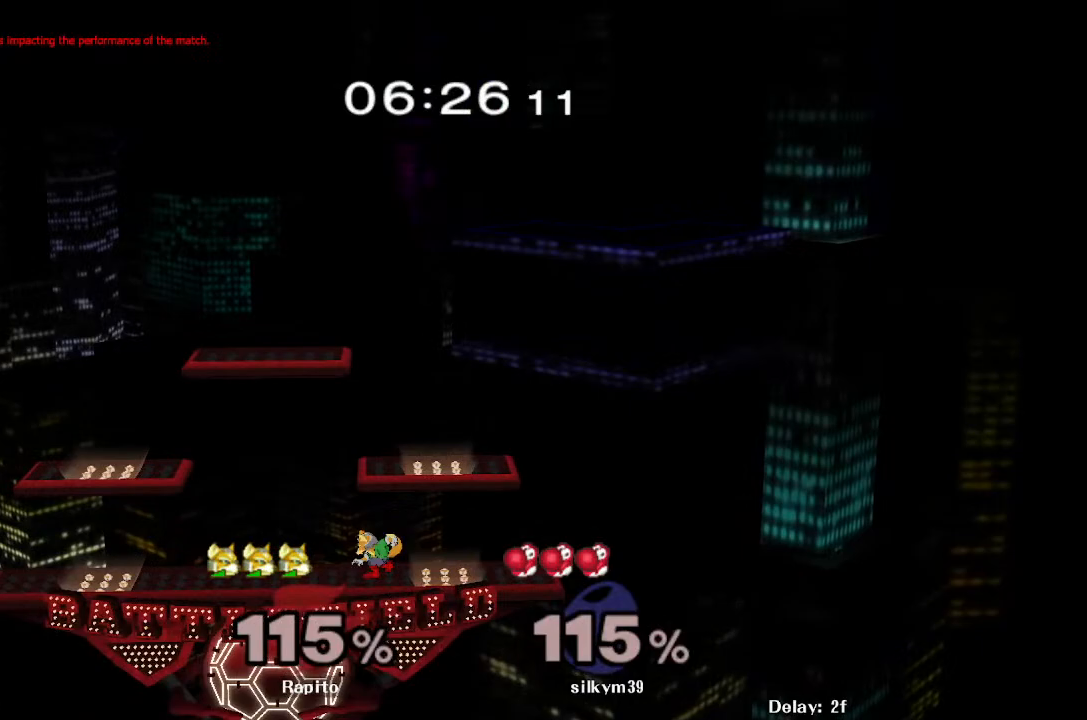
{"buttons": [], "left_stick": "down-left", "right_stick": "center", "events": [[17, "Y", "down"], [50, "R1", "down"], [117, "Y", "up"], [183, "left_stick", "center"], [217, "R1", "up"], [283, "Y", "down"], [283, "left_stick", "down-left"], [350, "R1", "down"], [417, "Y", "up"], [500, "R1", "up"]]}
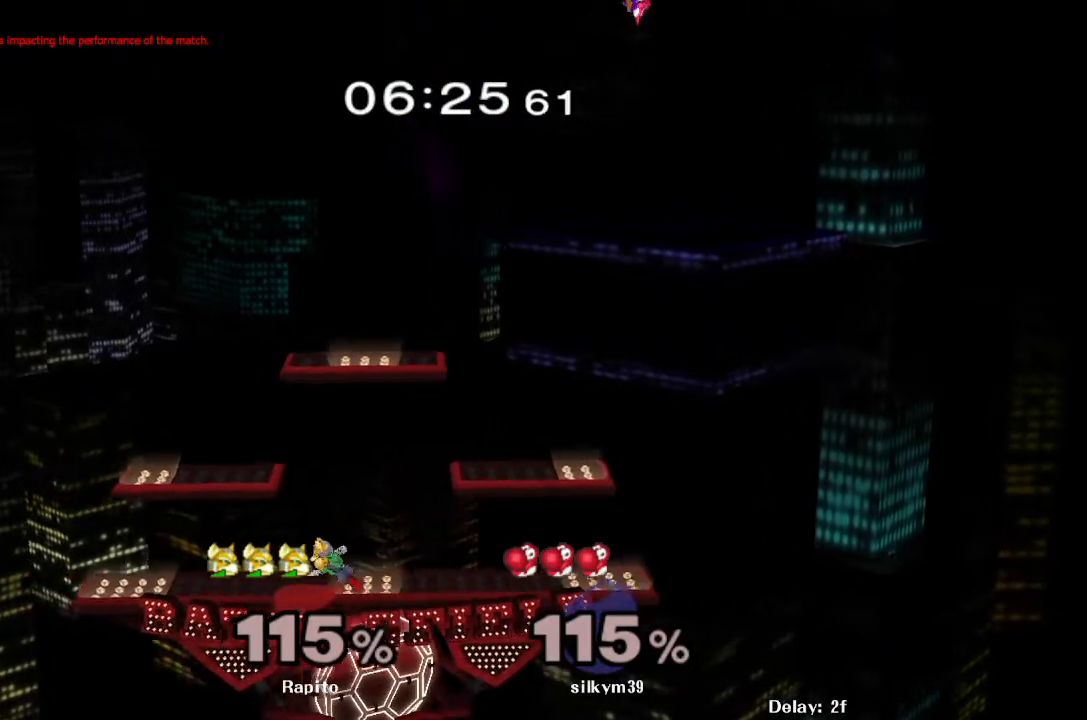
{"buttons": [], "left_stick": "center", "right_stick": "center", "events": [[17, "left_stick", "center"], [100, "left_stick", "left"], [217, "left_stick", "center"], [350, "Y", "down"], [467, "Y", "up"]]}
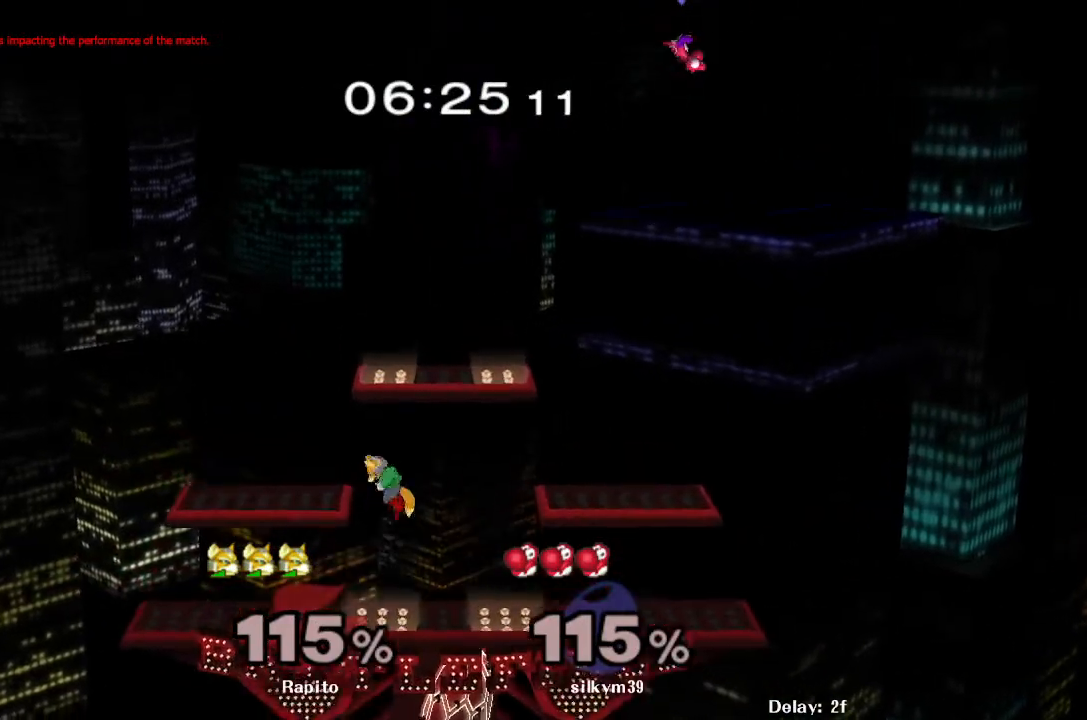
{"buttons": [], "left_stick": "center", "right_stick": "center", "events": [[50, "Y", "down"], [67, "left_stick", "right"], [183, "Y", "up"], [200, "R1", "down"], [200, "left_stick", "down-right"], [367, "R1", "up"], [417, "left_stick", "center"]]}
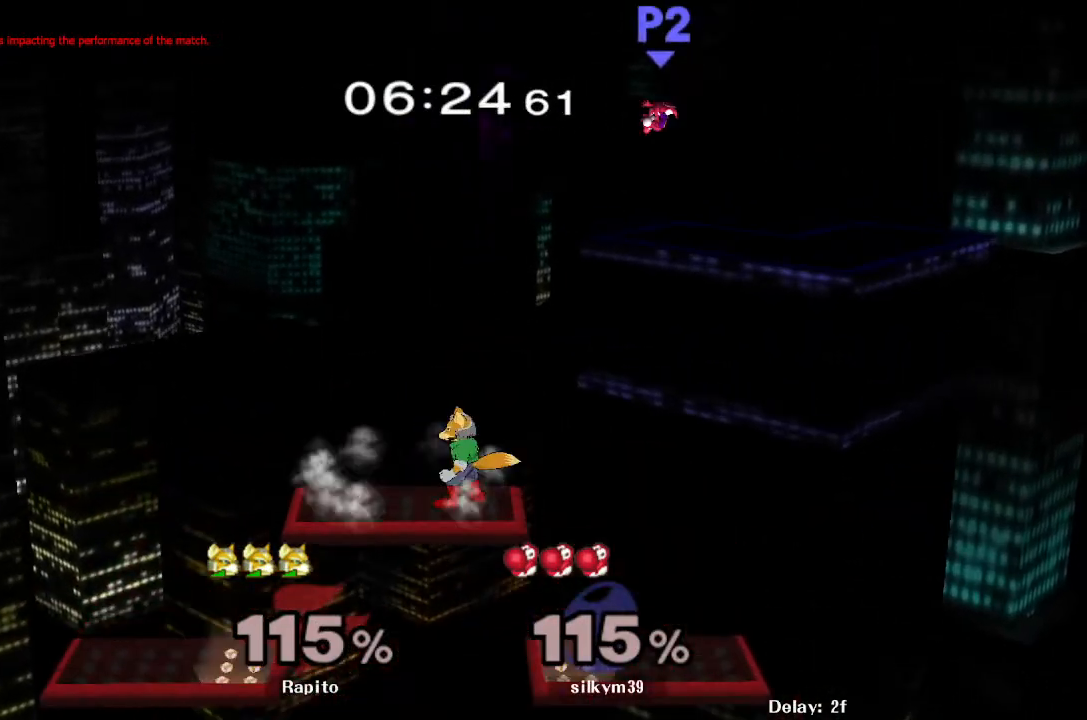
{"buttons": [], "left_stick": "down", "right_stick": "center", "events": [[300, "left_stick", "down"]]}
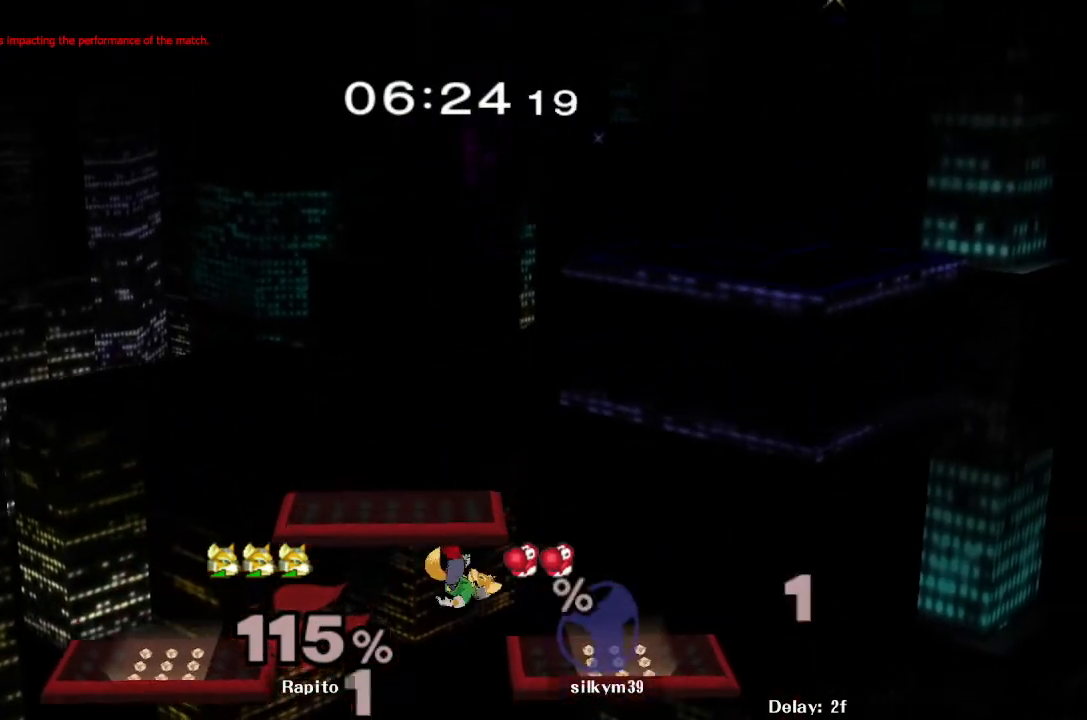
{"buttons": [], "left_stick": "center", "right_stick": "center", "events": [[250, "left_stick", "center"]]}
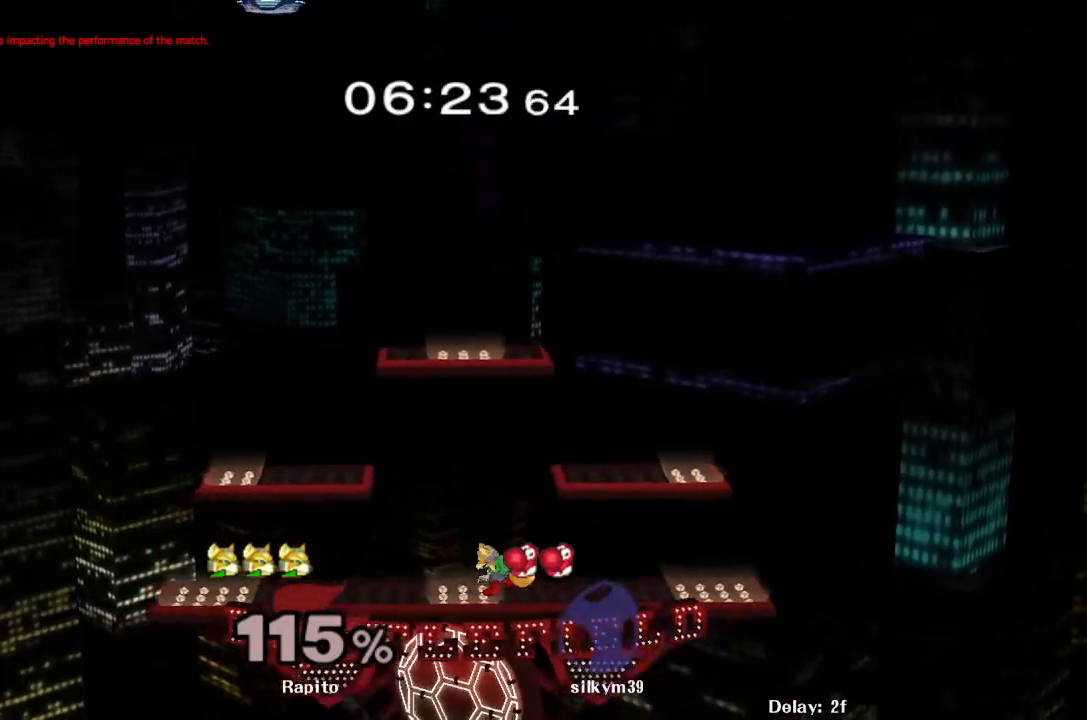
{"buttons": [], "left_stick": "center", "right_stick": "center", "events": []}
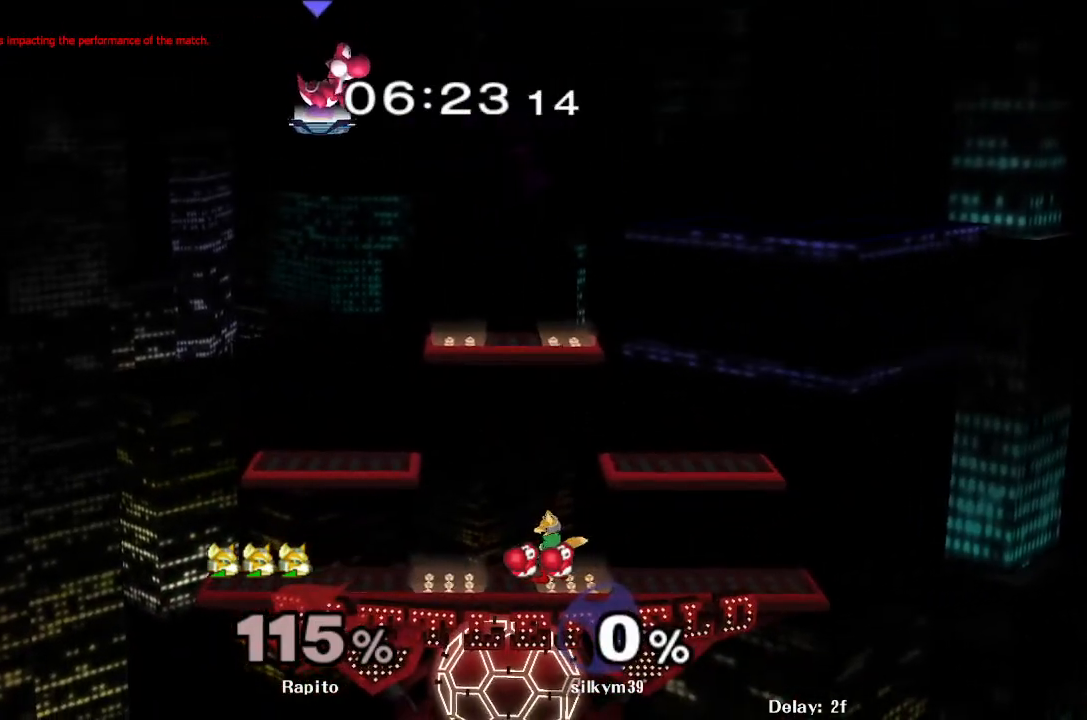
{"buttons": [], "left_stick": "center", "right_stick": "center", "events": []}
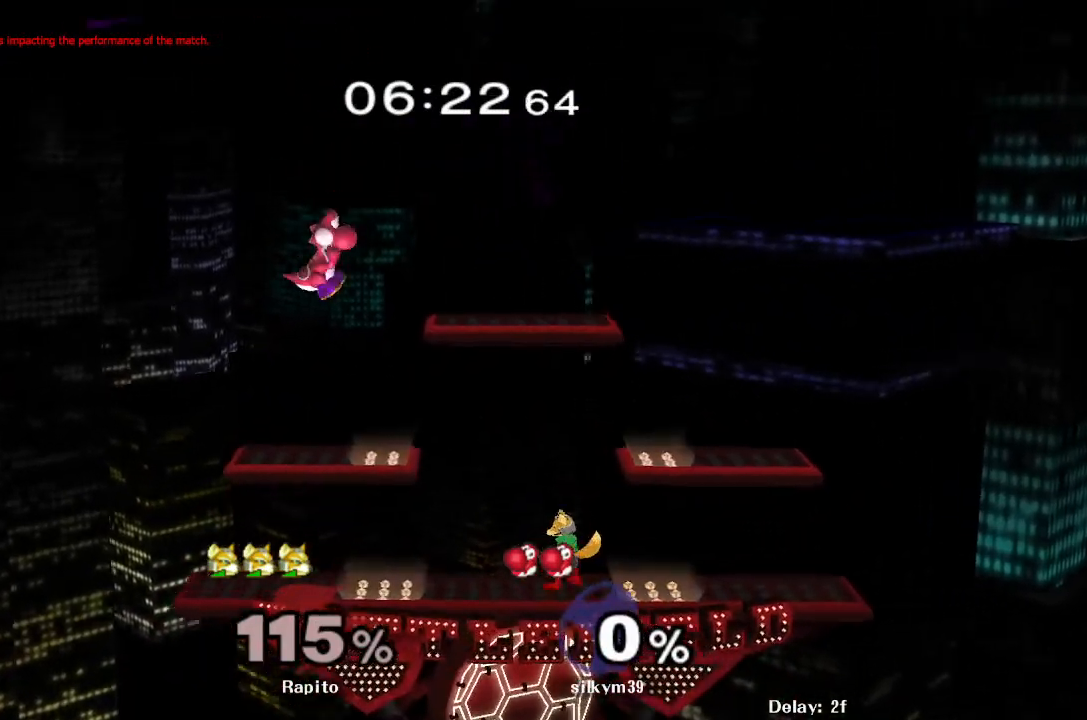
{"buttons": [], "left_stick": "center", "right_stick": "center", "events": []}
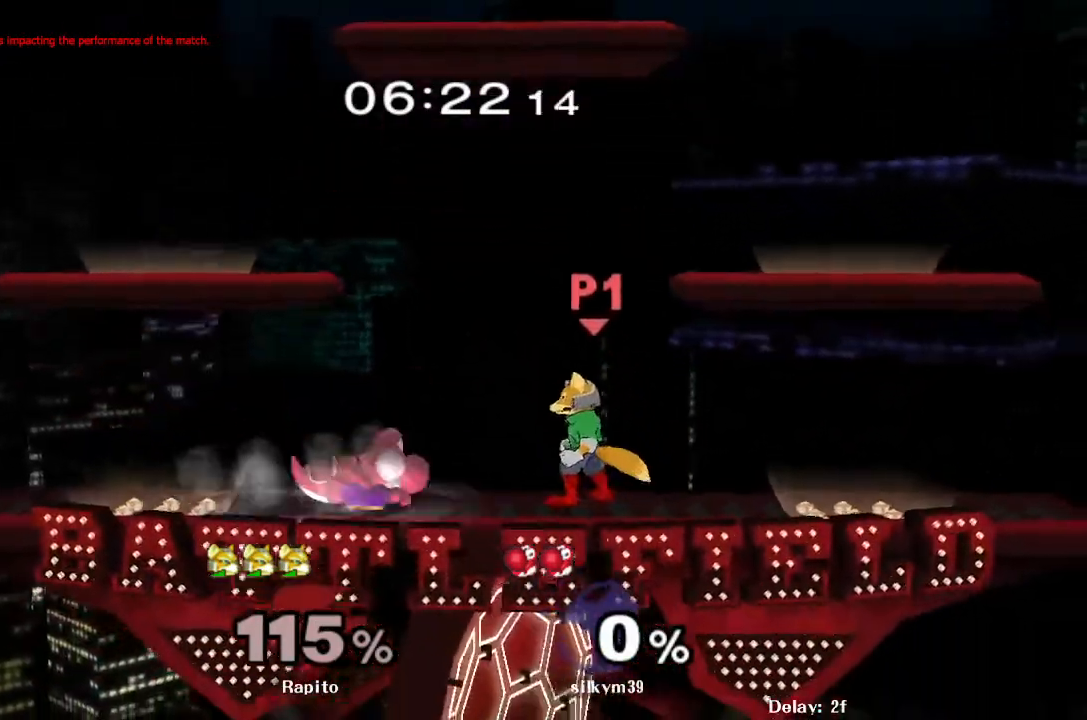
{"buttons": ["L1"], "left_stick": "right", "right_stick": "center", "events": [[50, "L1", "down"], [200, "left_stick", "right"]]}
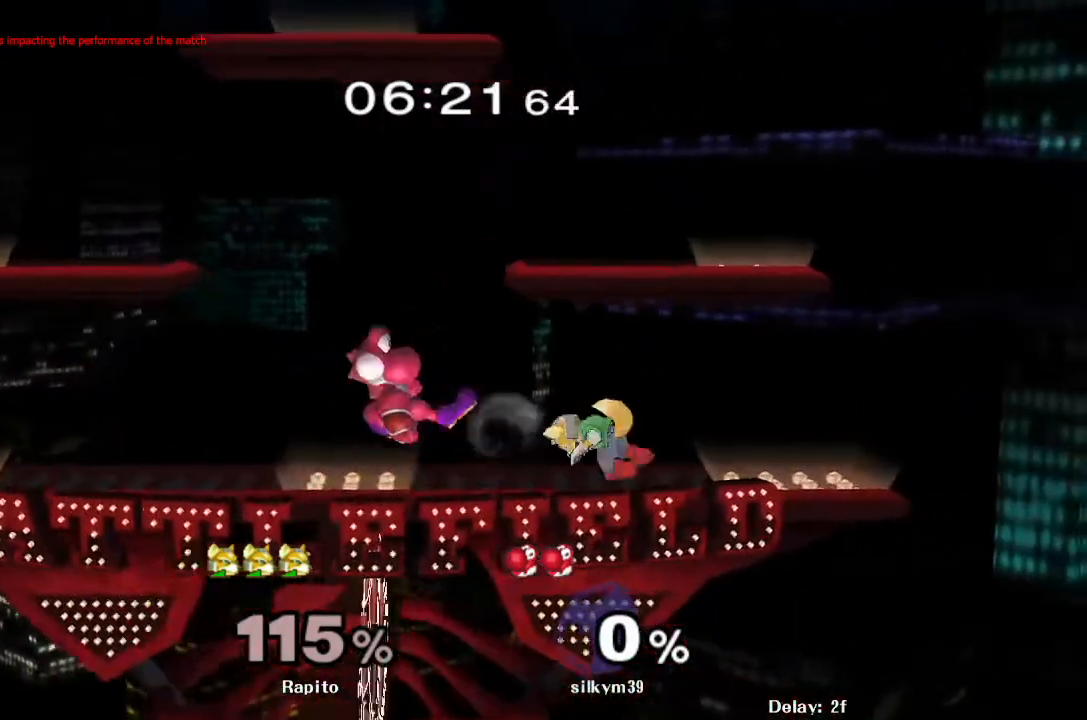
{"buttons": ["L1"], "left_stick": "left", "right_stick": "center", "events": [[17, "left_stick", "center"], [417, "left_stick", "left"]]}
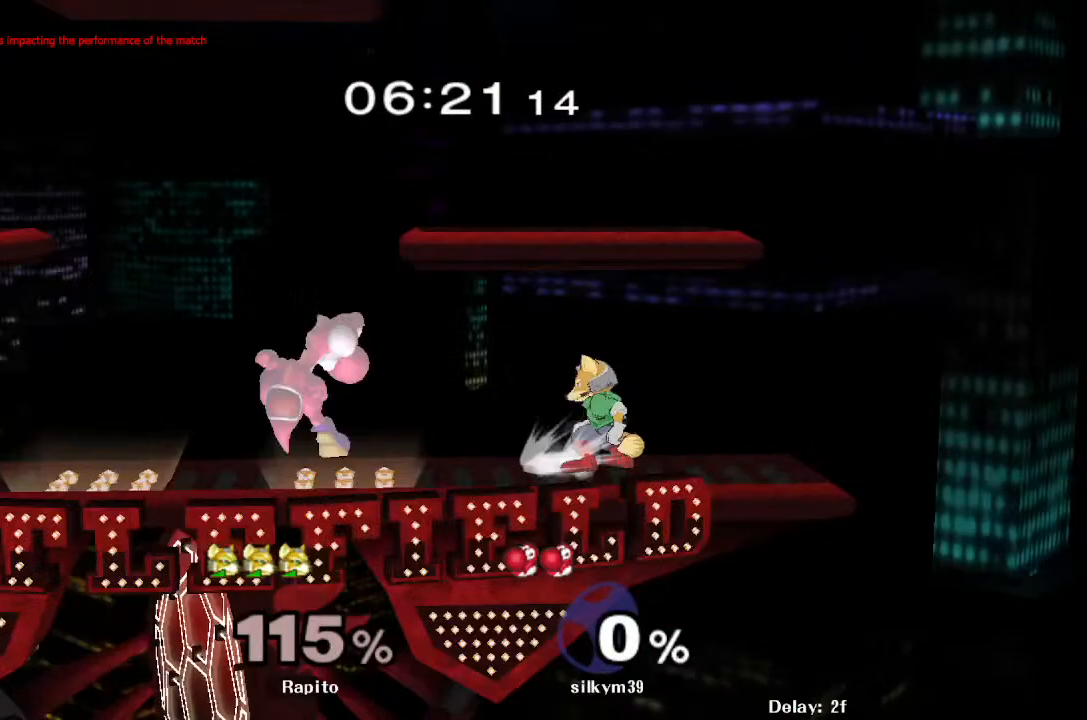
{"buttons": ["L1"], "left_stick": "center", "right_stick": "center", "events": [[83, "left_stick", "center"], [167, "left_stick", "left"], [333, "left_stick", "center"]]}
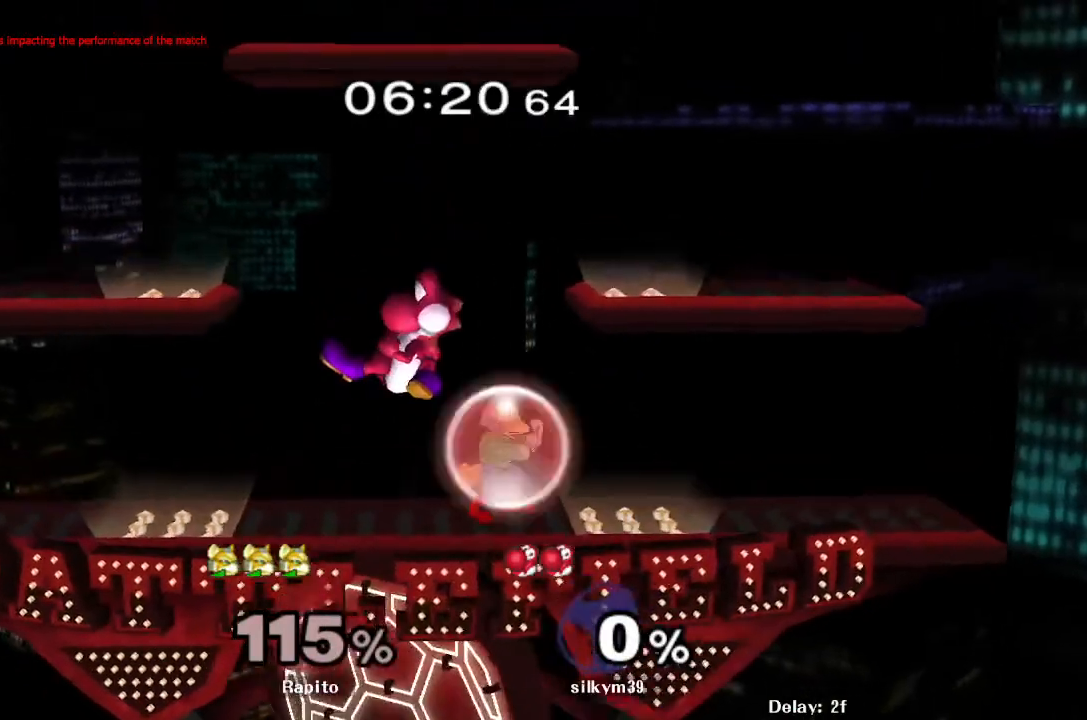
{"buttons": ["L1"], "left_stick": "center", "right_stick": "center", "events": [[317, "left_stick", "left"], [500, "left_stick", "center"]]}
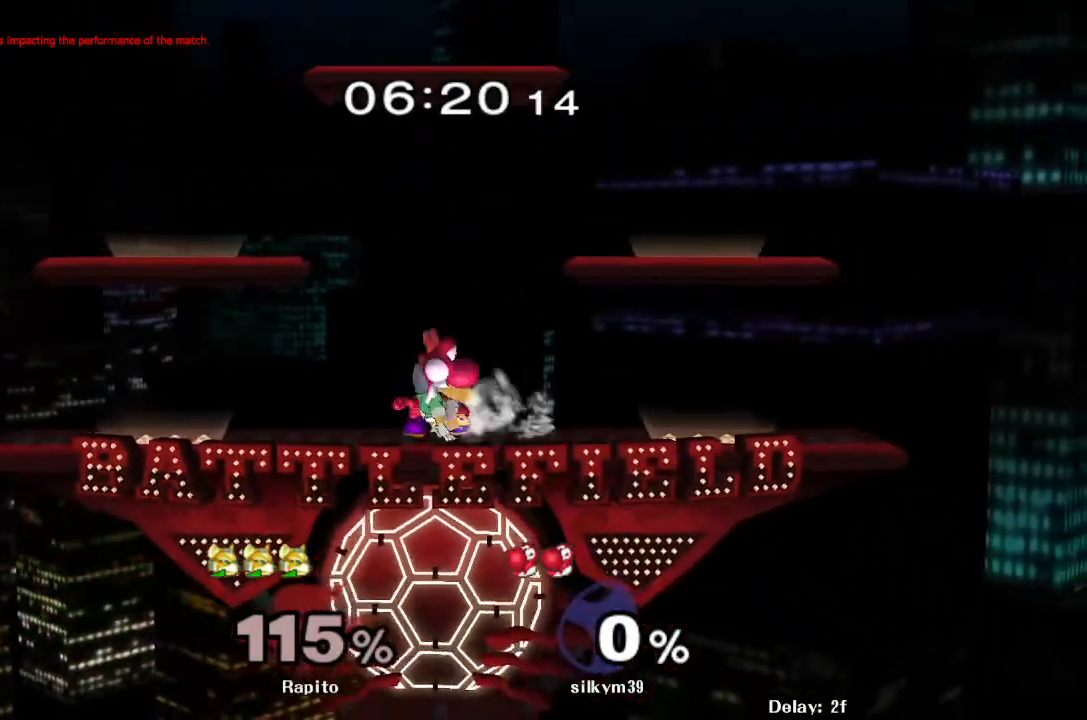
{"buttons": ["L1"], "left_stick": "down", "right_stick": "center", "events": [[67, "left_stick", "left"], [217, "L1", "up"], [233, "left_stick", "center"], [400, "L1", "down"], [467, "left_stick", "down"]]}
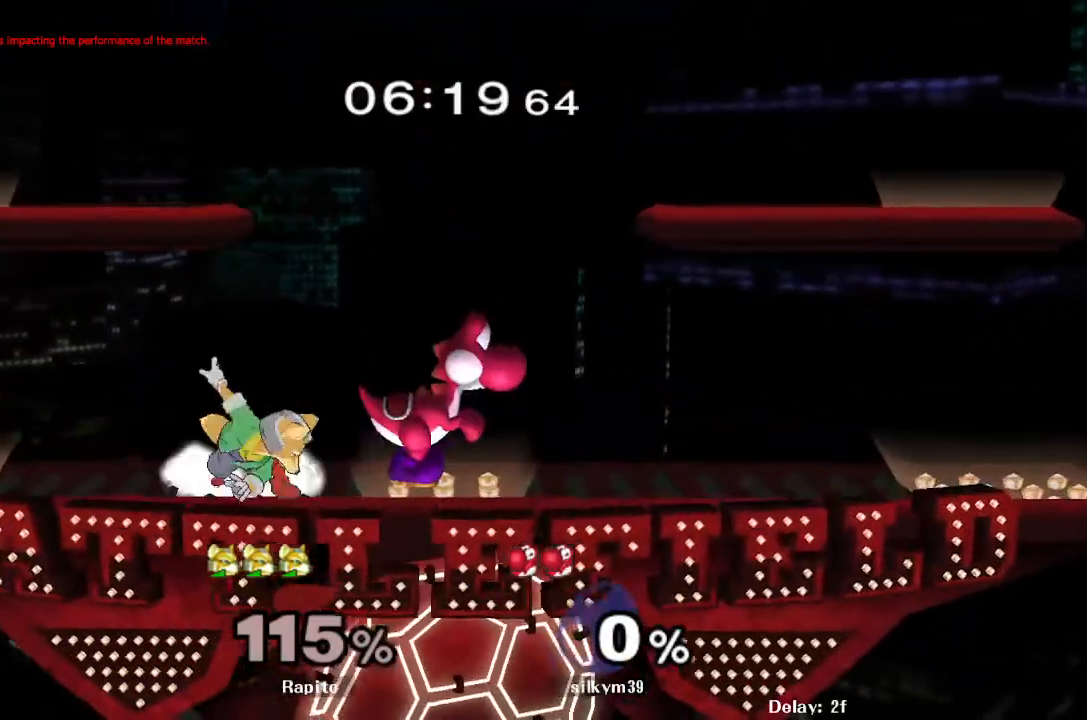
{"buttons": ["A"], "left_stick": "center", "right_stick": "center", "events": [[117, "L1", "up"], [150, "left_stick", "center"], [400, "A", "down"]]}
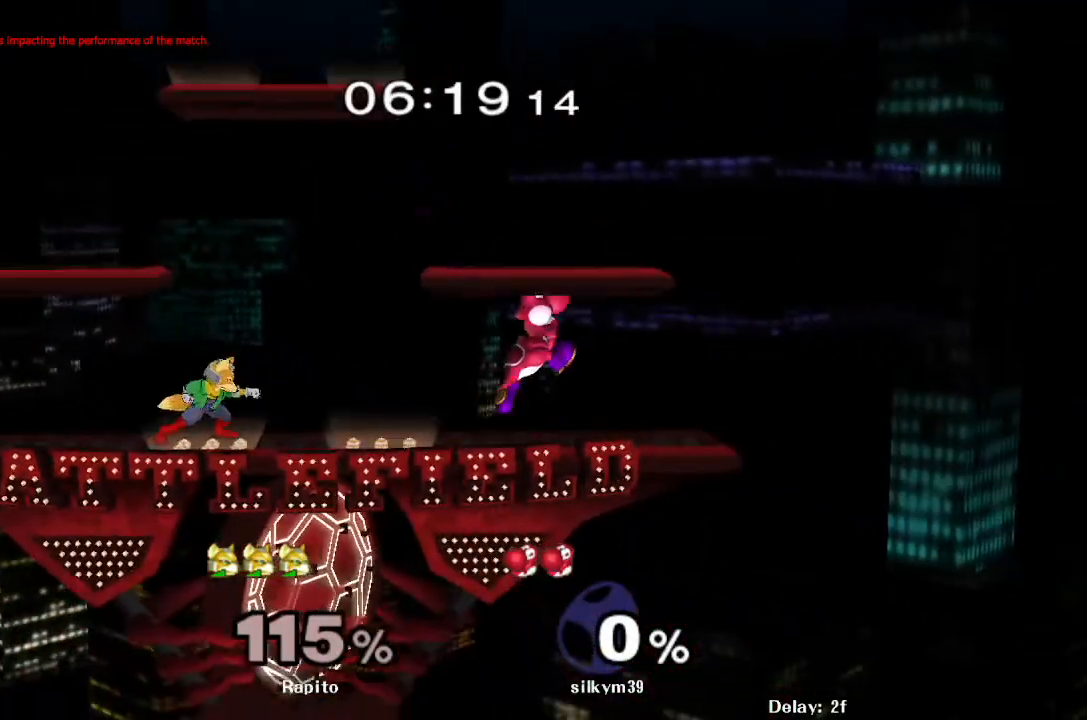
{"buttons": [], "left_stick": "center", "right_stick": "center", "events": [[50, "A", "up"], [233, "left_stick", "right"], [250, "Y", "down"], [283, "Y", "up"], [350, "left_stick", "center"], [383, "A", "down"], [483, "A", "up"]]}
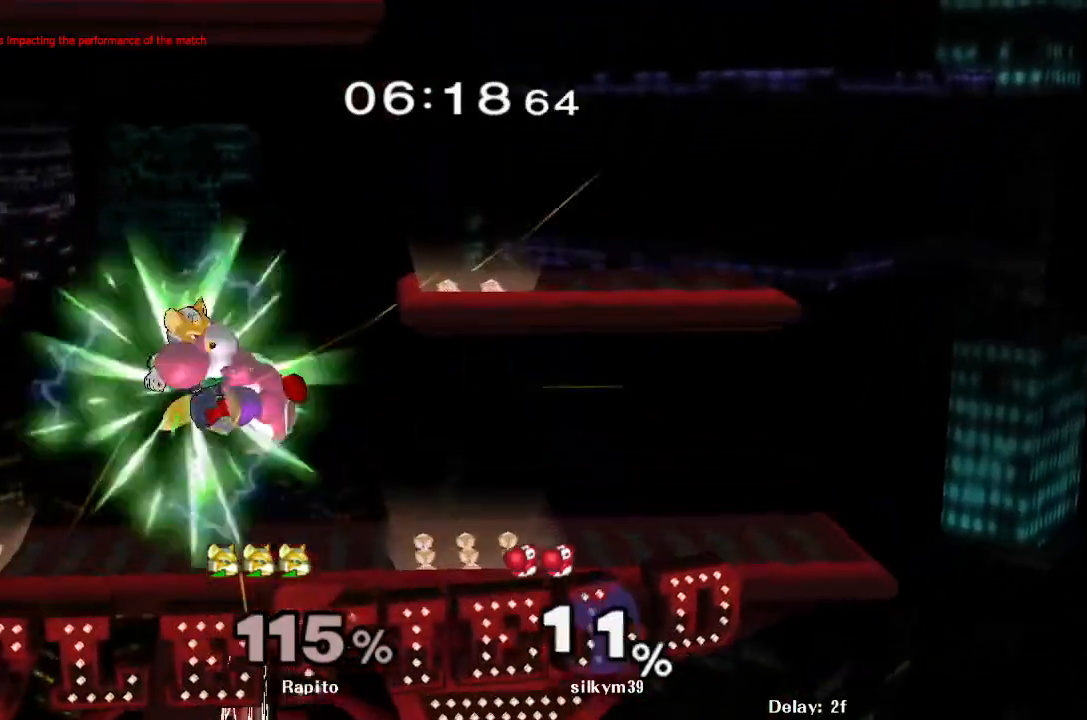
{"buttons": [], "left_stick": "down", "right_stick": "center", "events": [[50, "left_stick", "down"], [117, "L1", "down"], [233, "L1", "up"], [350, "B", "down"], [450, "B", "up"]]}
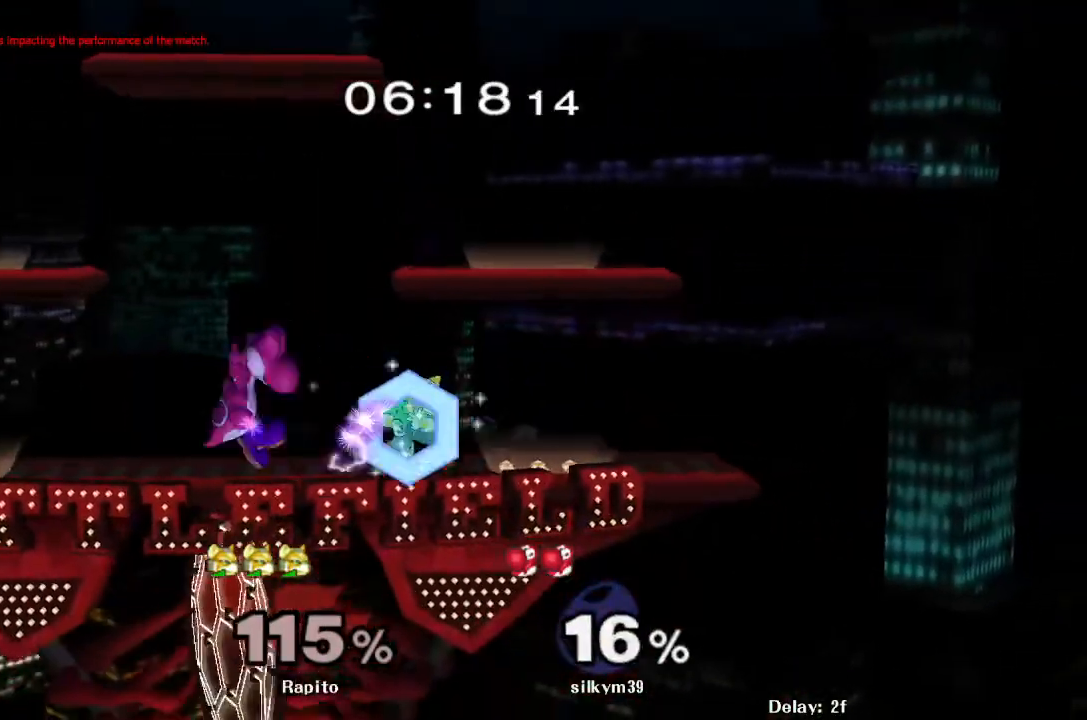
{"buttons": [], "left_stick": "left", "right_stick": "center", "events": [[100, "Y", "down"], [117, "Y", "up"], [133, "Y", "down"], [150, "R1", "down"], [250, "Y", "up"], [267, "Y", "down"], [283, "Y", "up"], [317, "R1", "up"], [333, "left_stick", "center"], [383, "left_stick", "left"]]}
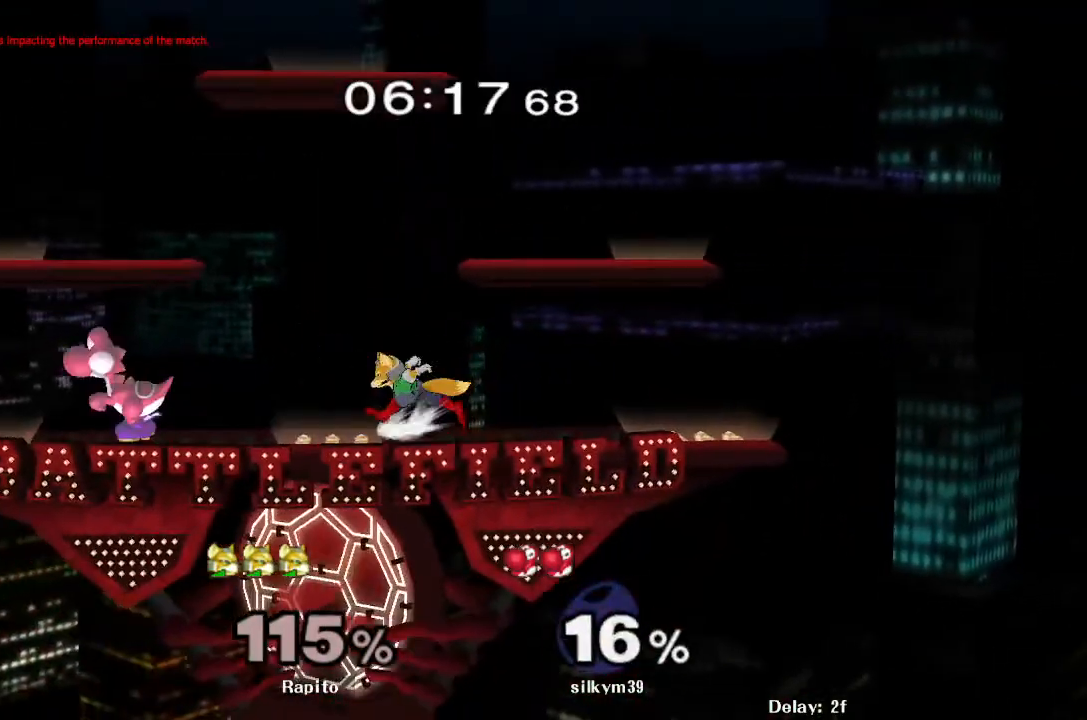
{"buttons": [], "left_stick": "down", "right_stick": "center", "events": [[433, "left_stick", "down"]]}
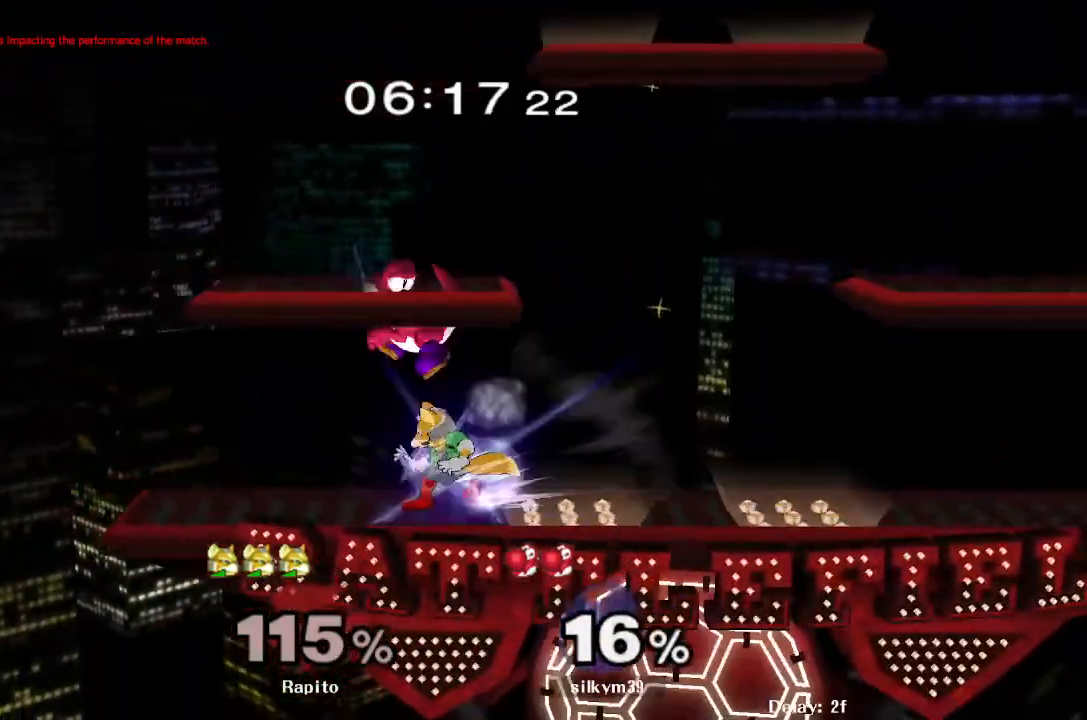
{"buttons": [], "left_stick": "right", "right_stick": "center", "events": [[117, "left_stick", "down-right"], [233, "left_stick", "center"], [350, "B", "down"], [367, "left_stick", "right"], [483, "B", "up"]]}
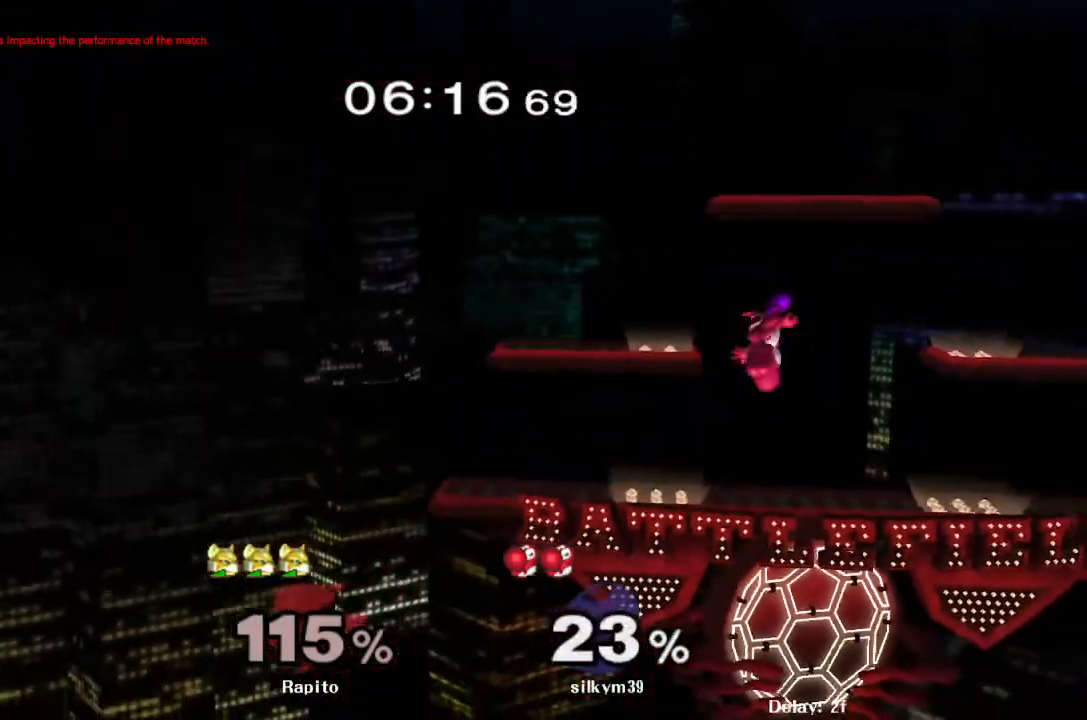
{"buttons": [], "left_stick": "up-right", "right_stick": "center", "events": [[267, "left_stick", "up-right"]]}
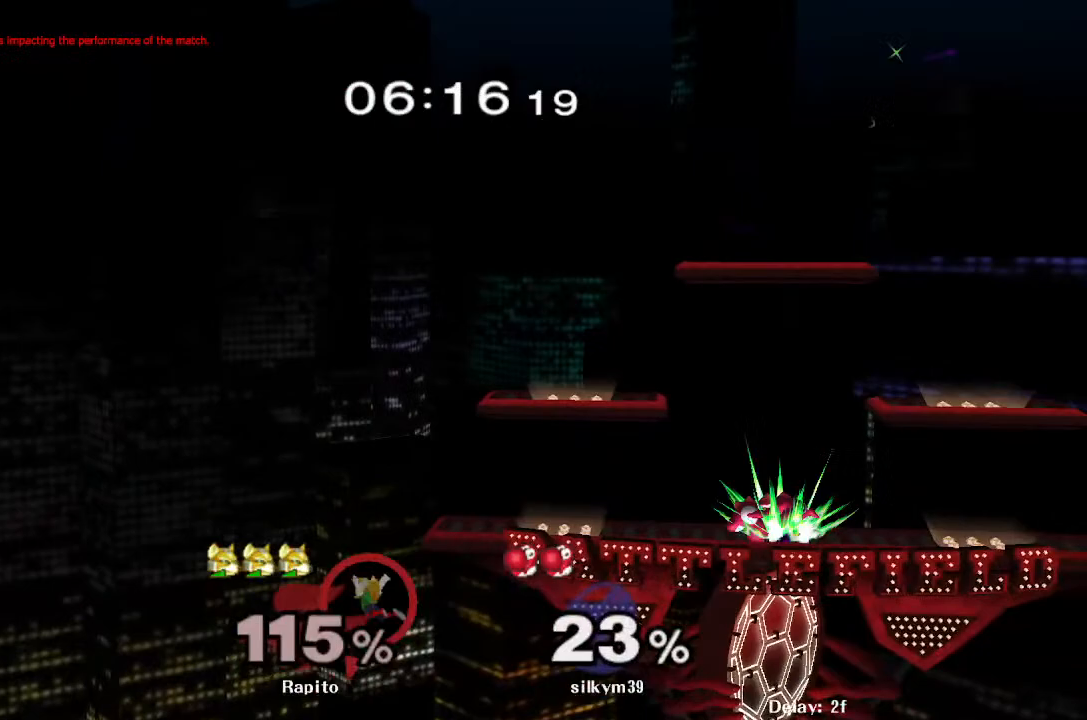
{"buttons": [], "left_stick": "center", "right_stick": "center", "events": [[167, "left_stick", "center"]]}
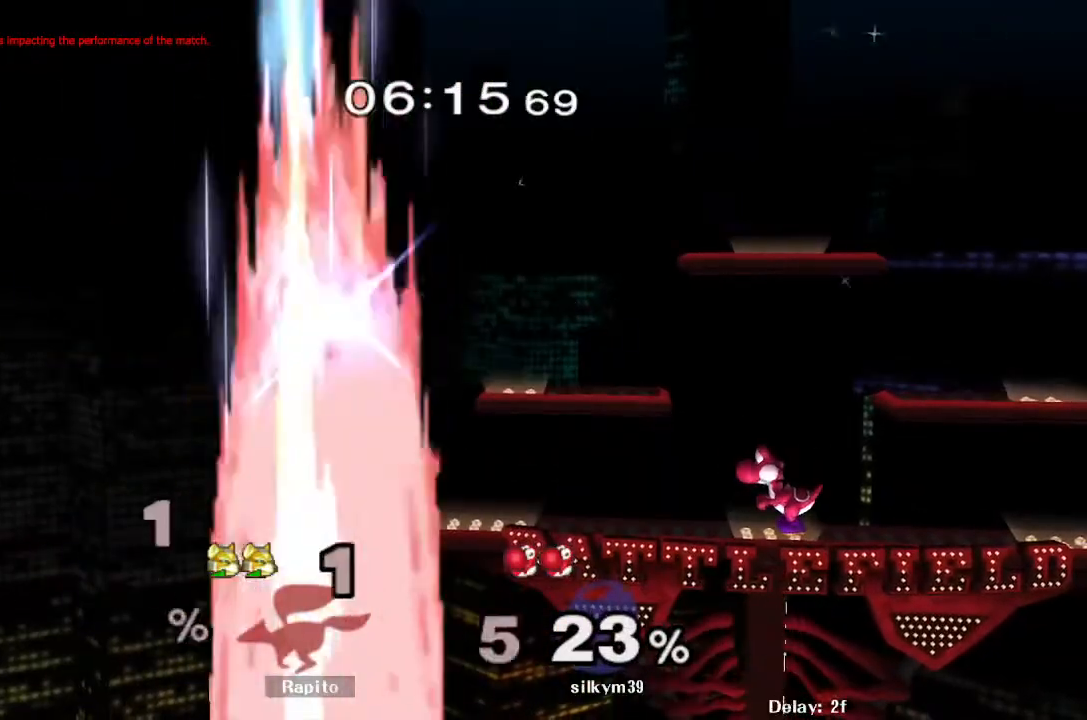
{"buttons": [], "left_stick": "center", "right_stick": "center", "events": []}
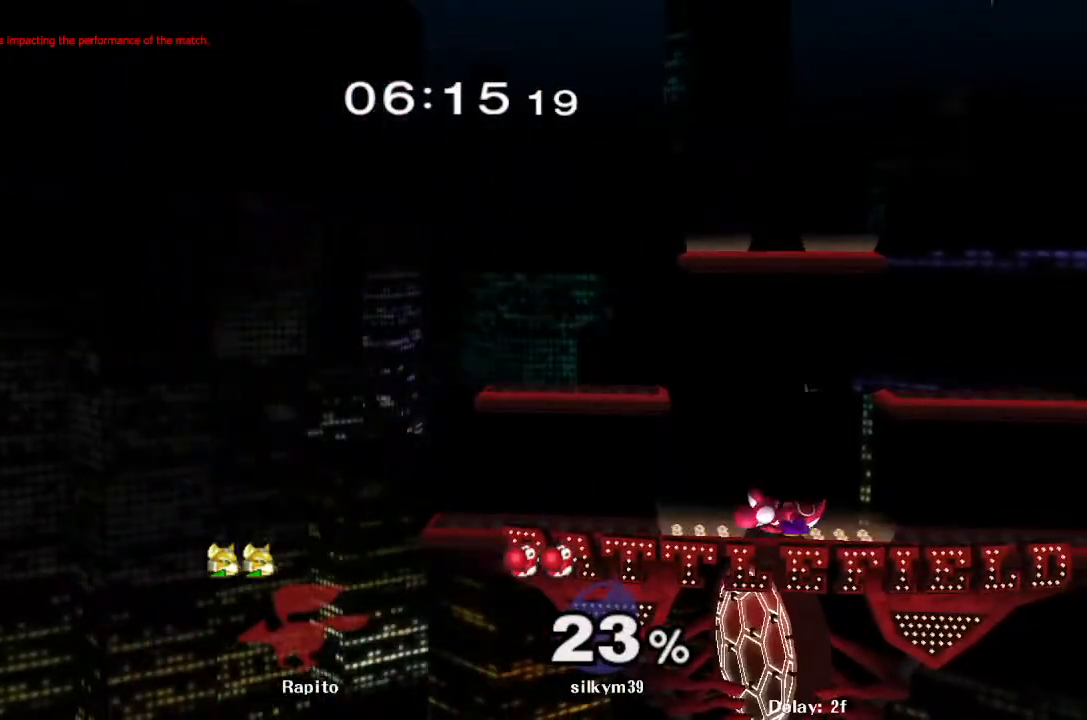
{"buttons": [], "left_stick": "center", "right_stick": "center", "events": []}
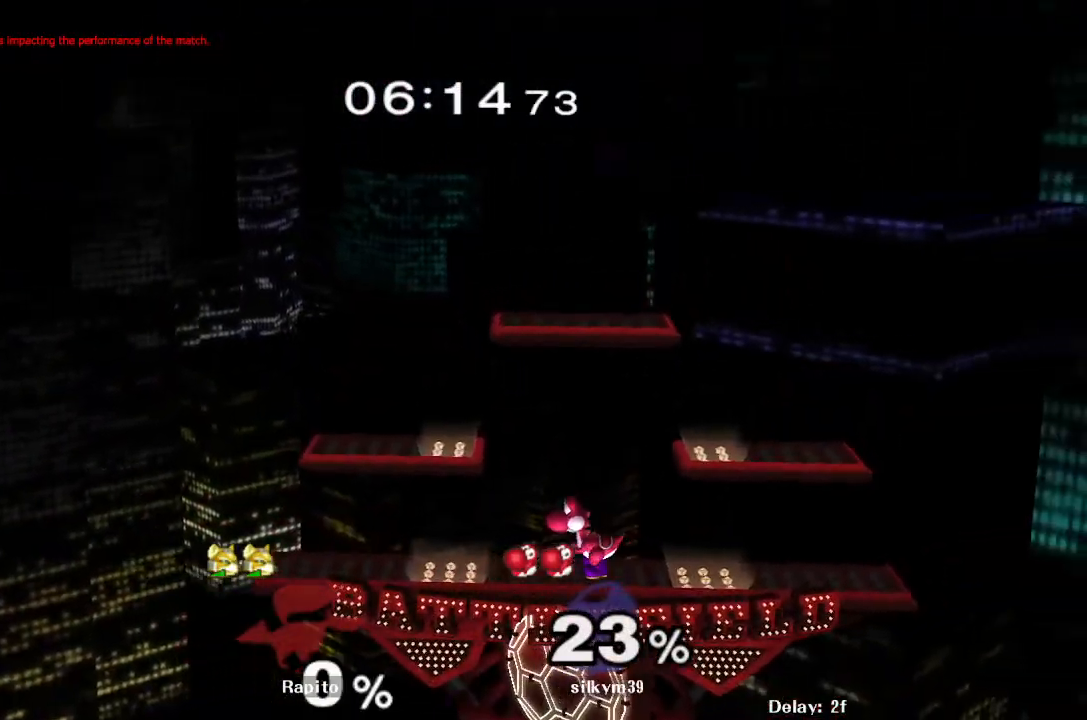
{"buttons": [], "left_stick": "center", "right_stick": "center", "events": []}
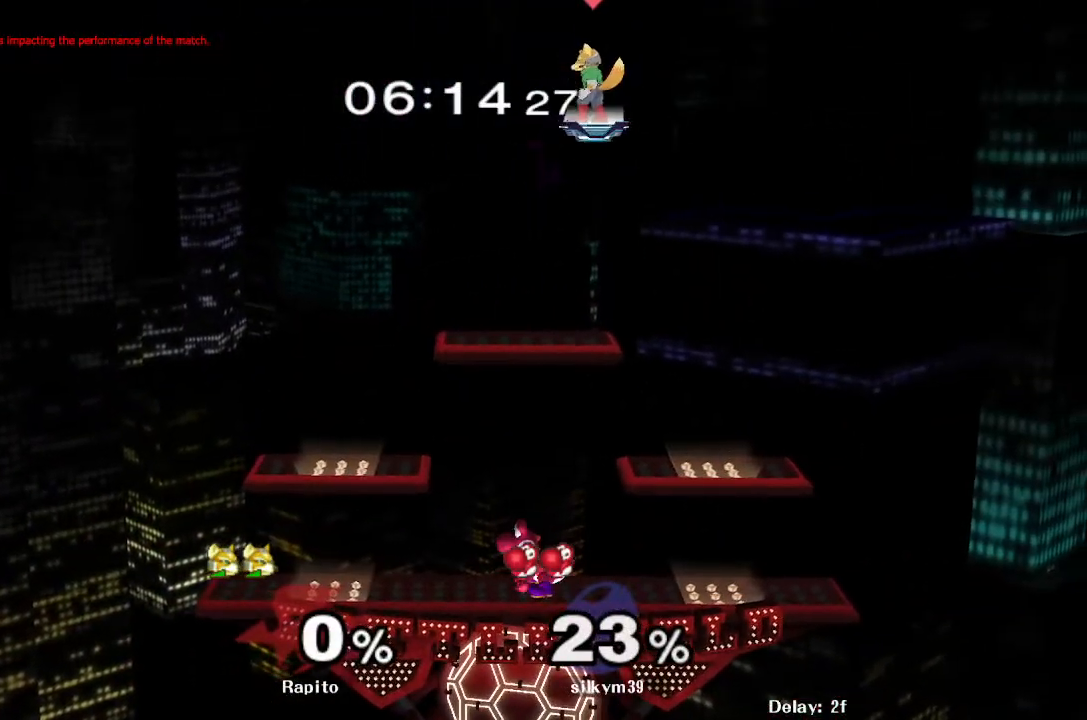
{"buttons": [], "left_stick": "center", "right_stick": "center", "events": []}
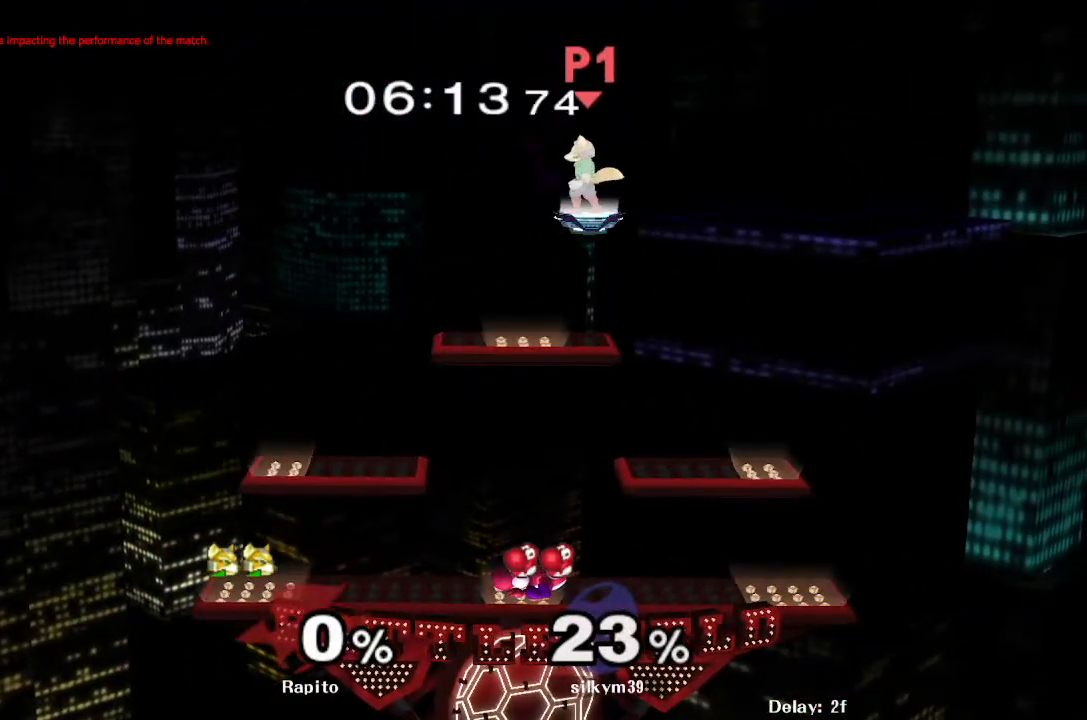
{"buttons": [], "left_stick": "center", "right_stick": "center", "events": []}
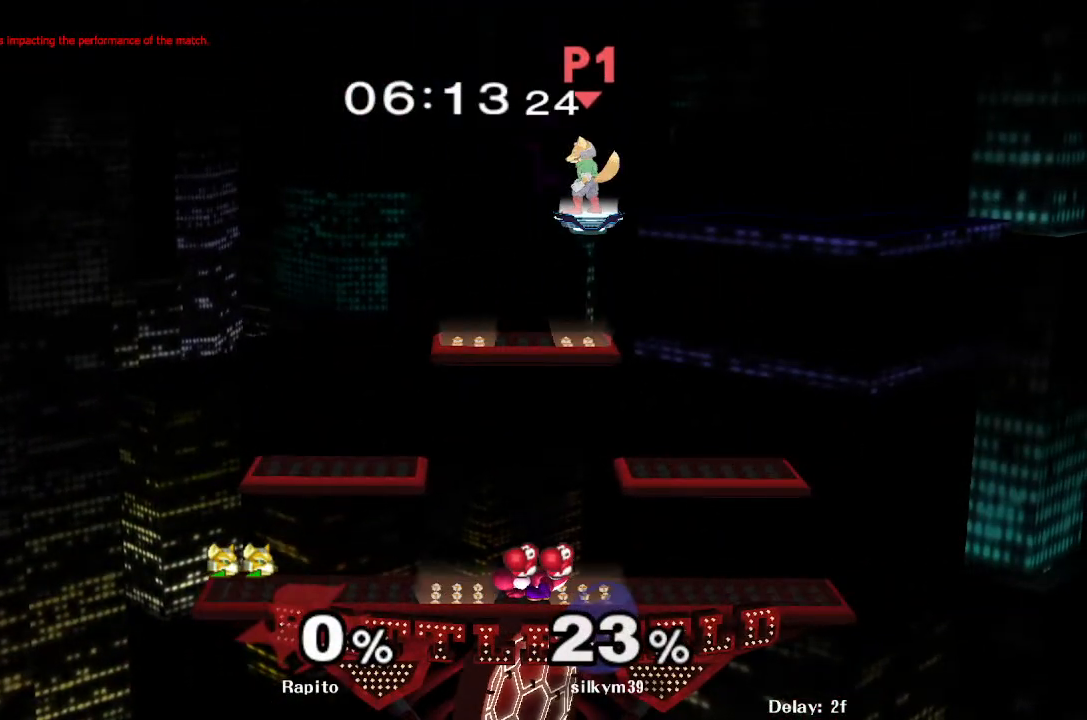
{"buttons": [], "left_stick": "center", "right_stick": "center", "events": []}